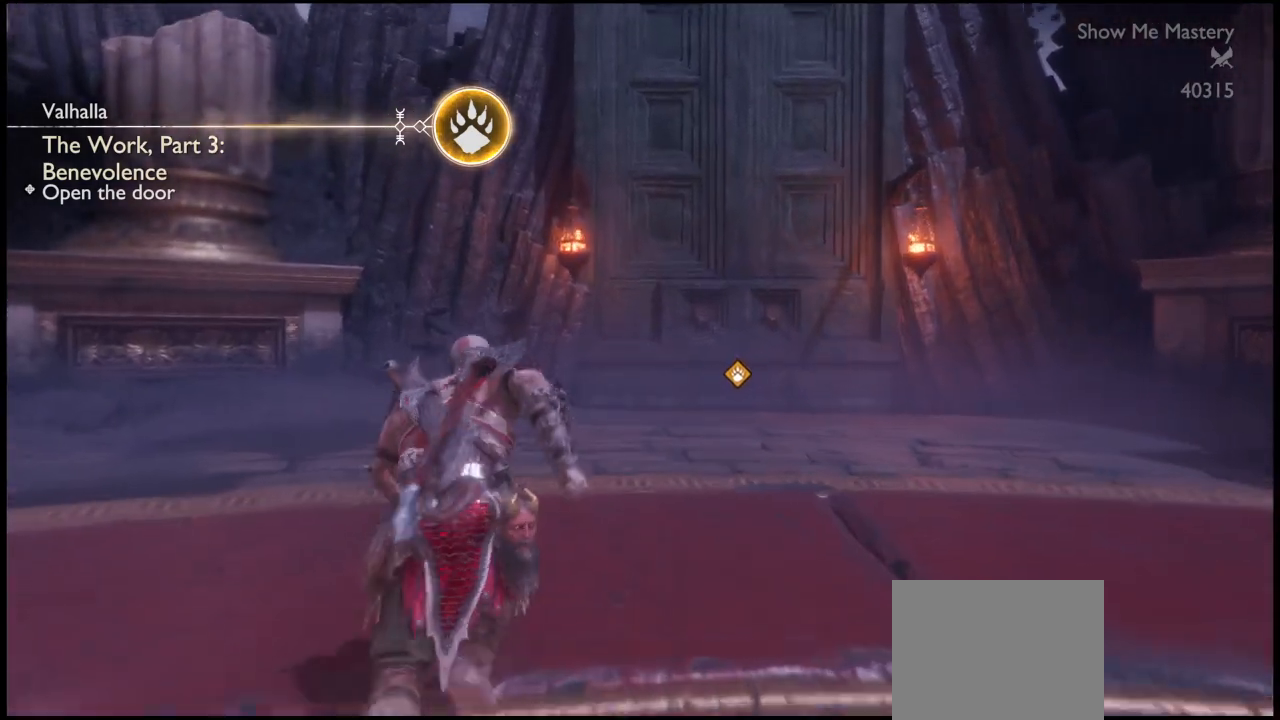
Gameplay with a controller (PlayStation layout); each line is a JSON object with the inputs held at the frame after it. "events" lists button and stick changes between this image and that frame as [ms after this image, input, new state], when the widget could be followed in between. Not read: L3 R3.
{"buttons": [], "left_stick": "up", "right_stick": "center", "events": []}
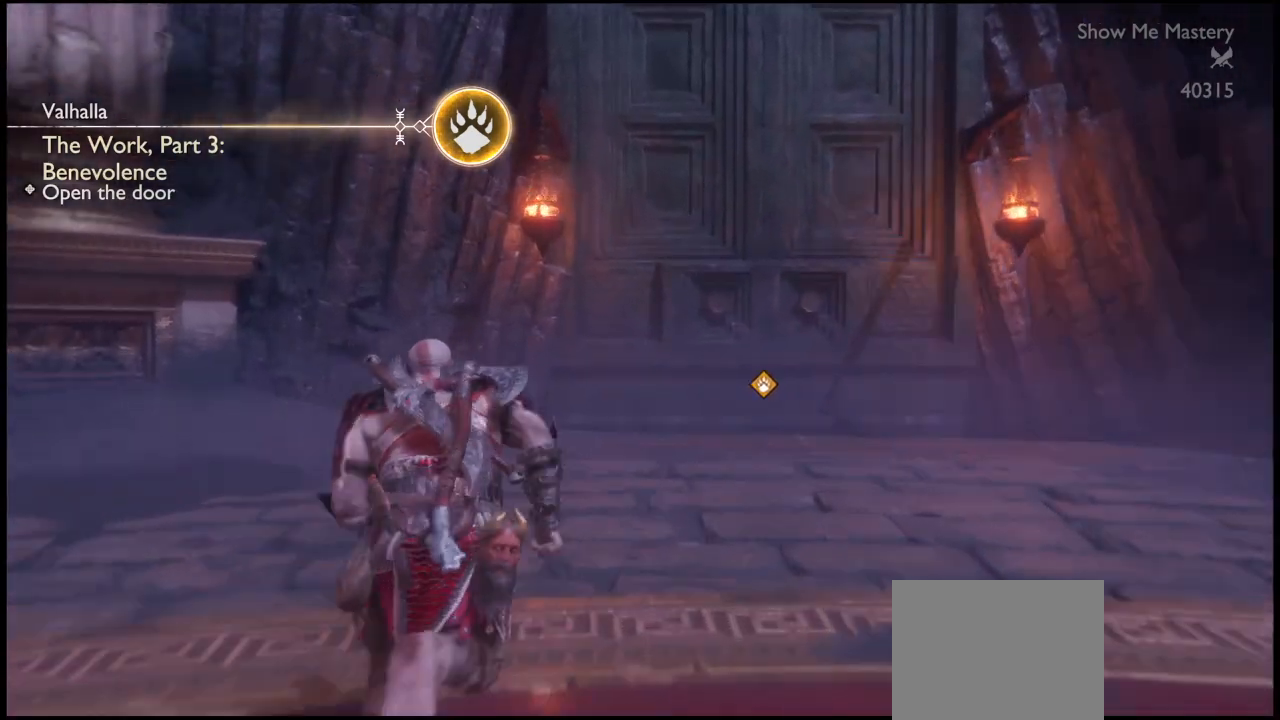
{"buttons": [], "left_stick": "up", "right_stick": "center", "events": []}
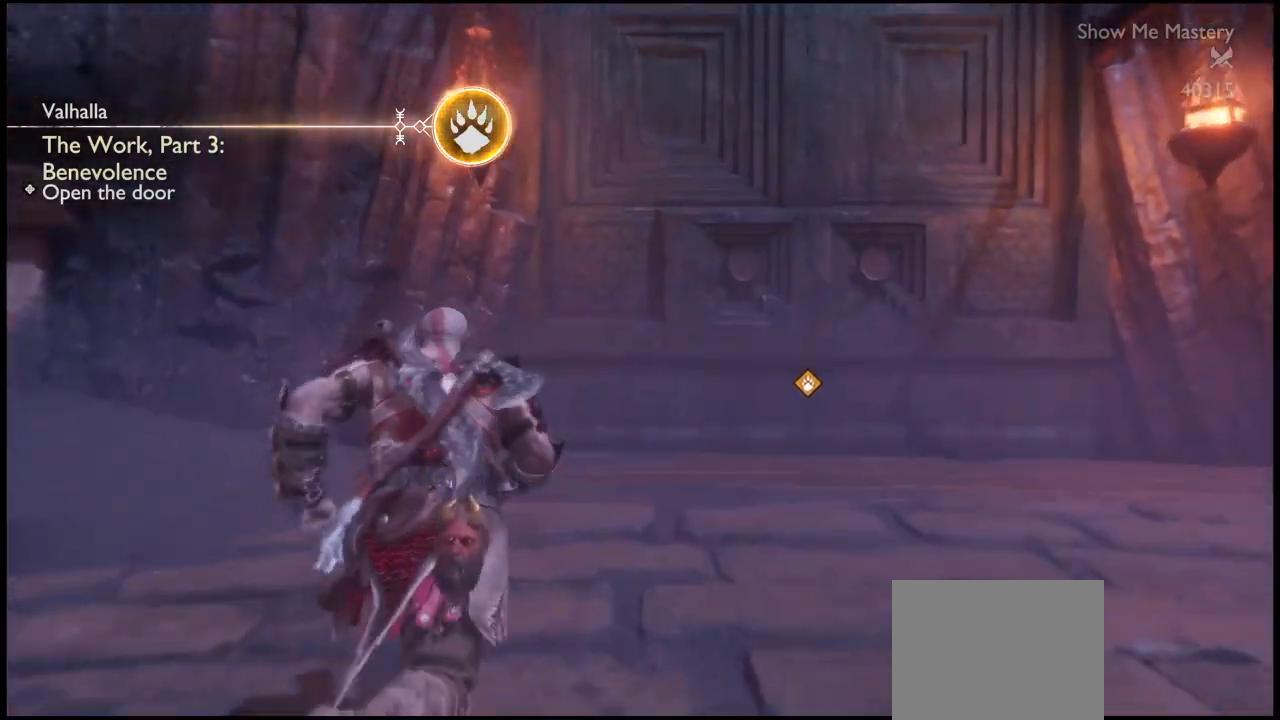
{"buttons": [], "left_stick": "up-right", "right_stick": "center", "events": [[300, "left_stick", "up-right"]]}
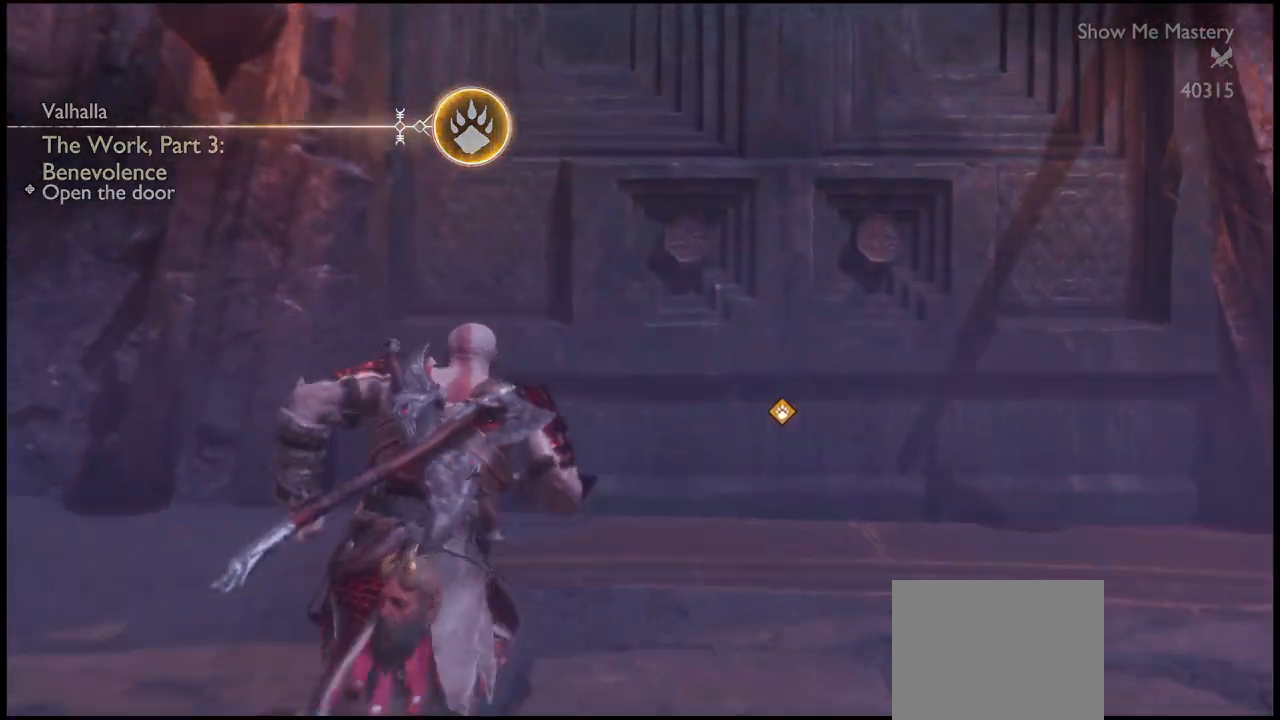
{"buttons": [], "left_stick": "up", "right_stick": "center", "events": [[401, "left_stick", "up"]]}